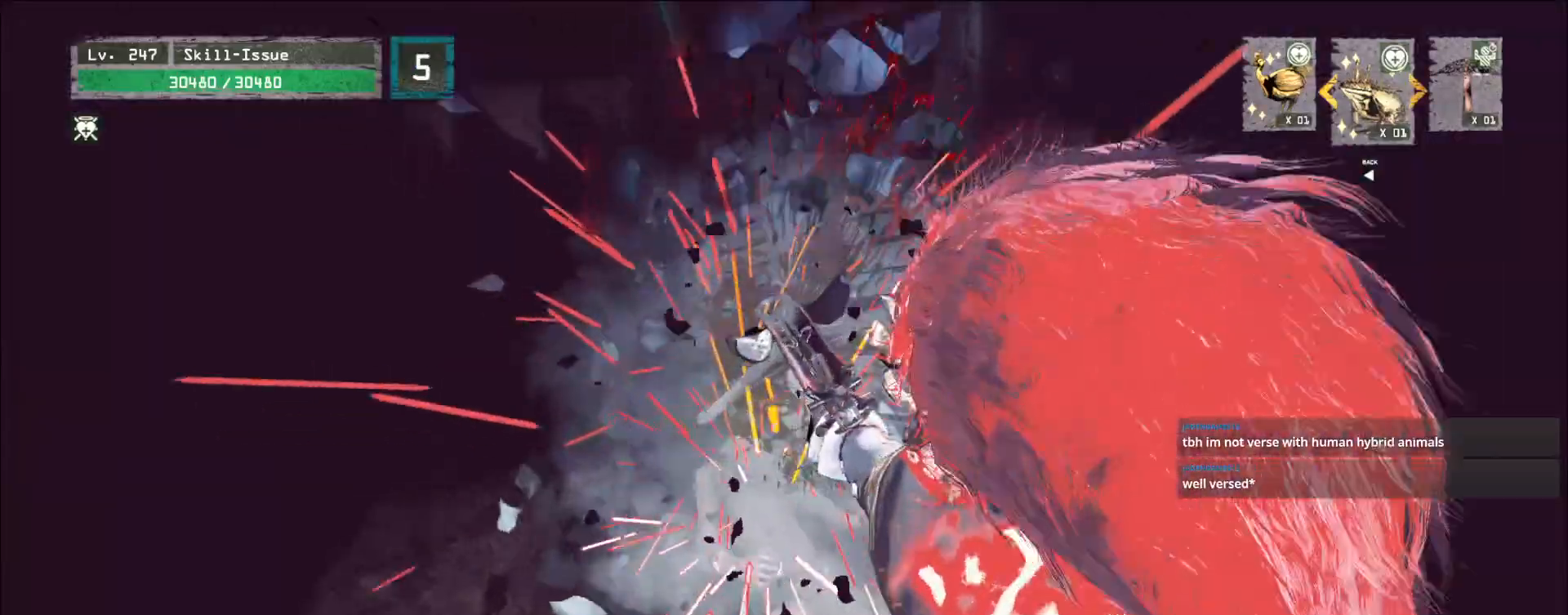
Gameplay with keyboard and mouse; each line is a JSON object with the keys and mouse buttons held at the frame after it. "events" lists presses ("down") and releases ("up") of "1", "2", "3", "4", "5", "a", "b", "c", "ctrl", "d", "e", "f", "g", "q", "r", "s", "shift", "space", "t", "tab", "v", "w", "x", "z", "mouse_left", "mouse_wheel", "mouse_right", "mouse_mb4" and "mouse_mb5" between this image and that frame as [ms after this image, input, new state], when the widget could be followed in between. "mouse_left", "mouse_wheel", "mouse_right", "mouse_mb4", "mouse_mb5" = the "left", "wheel", "right", "mb4", "mb5" buttons of the "mouse" list. No other keys are recorded. "wheel" means that the mouse wheel is clicked or scrolled. Not read: alt mouse_move.
{"keys": ["s"], "mouse": [], "events": [[200, "s", "down"]]}
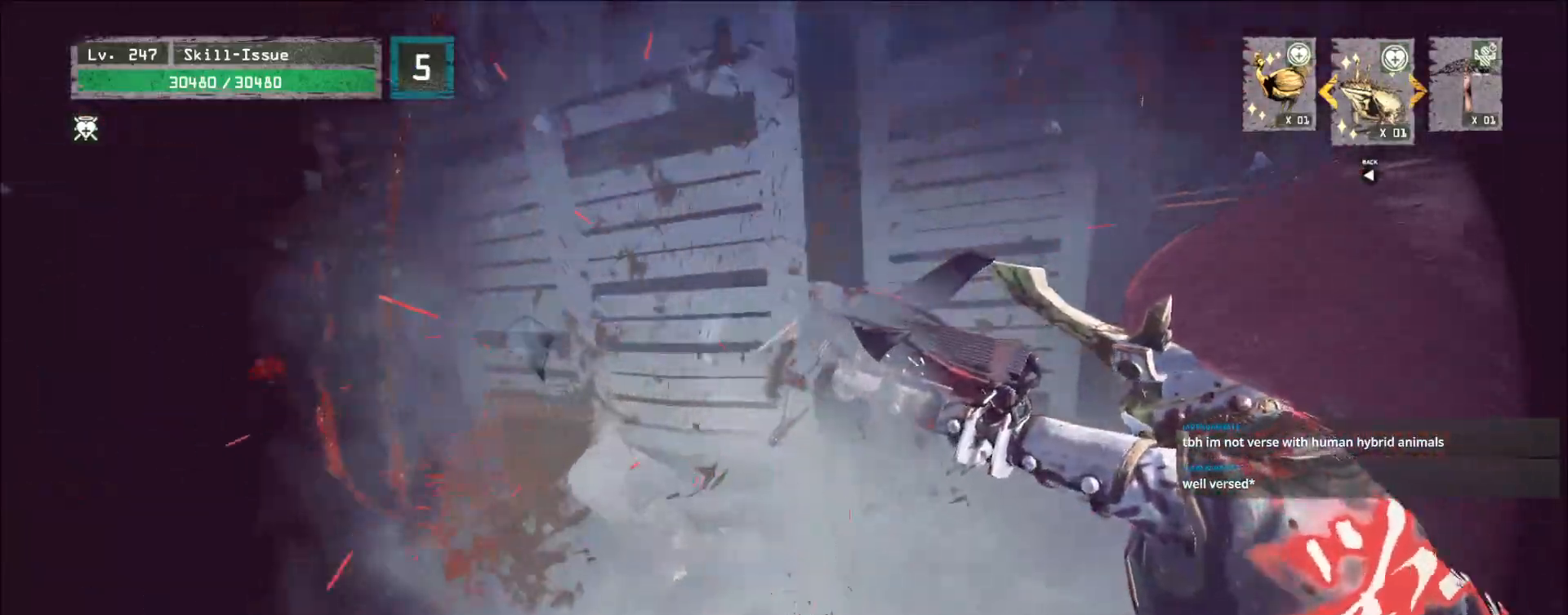
{"keys": ["s"], "mouse": [], "events": []}
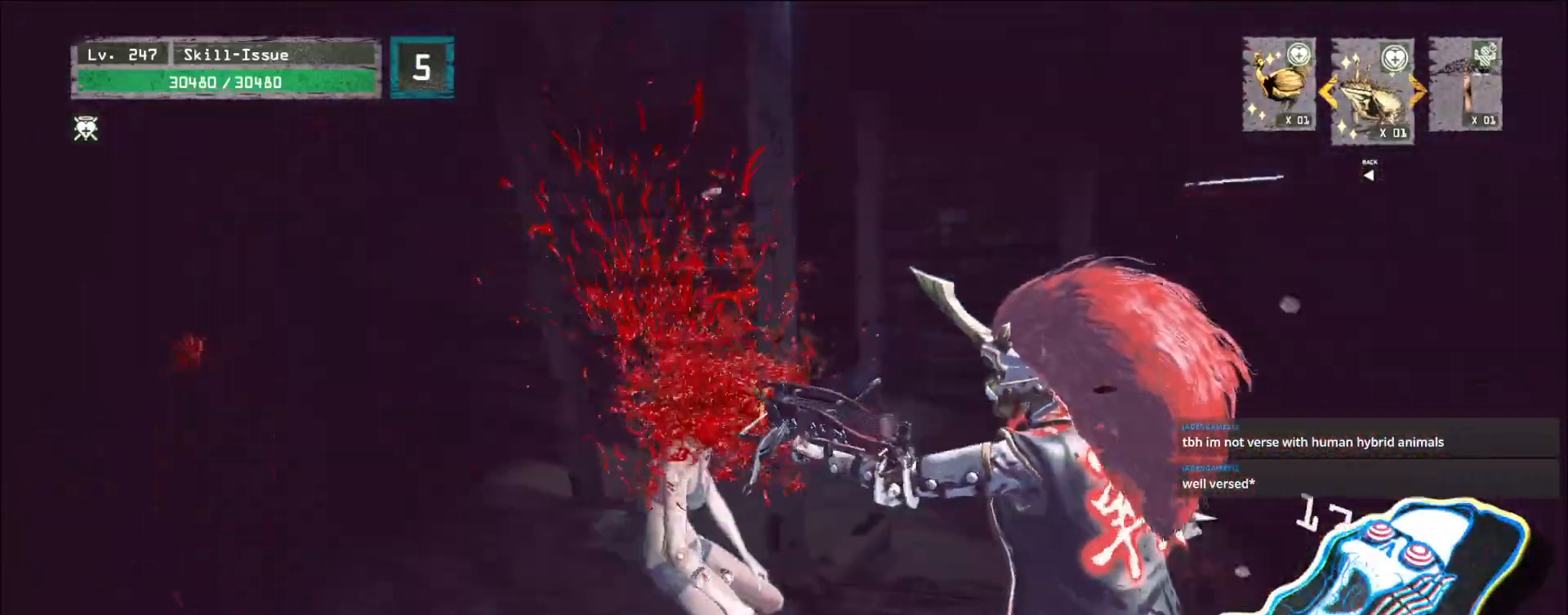
{"keys": ["s"], "mouse": [], "events": []}
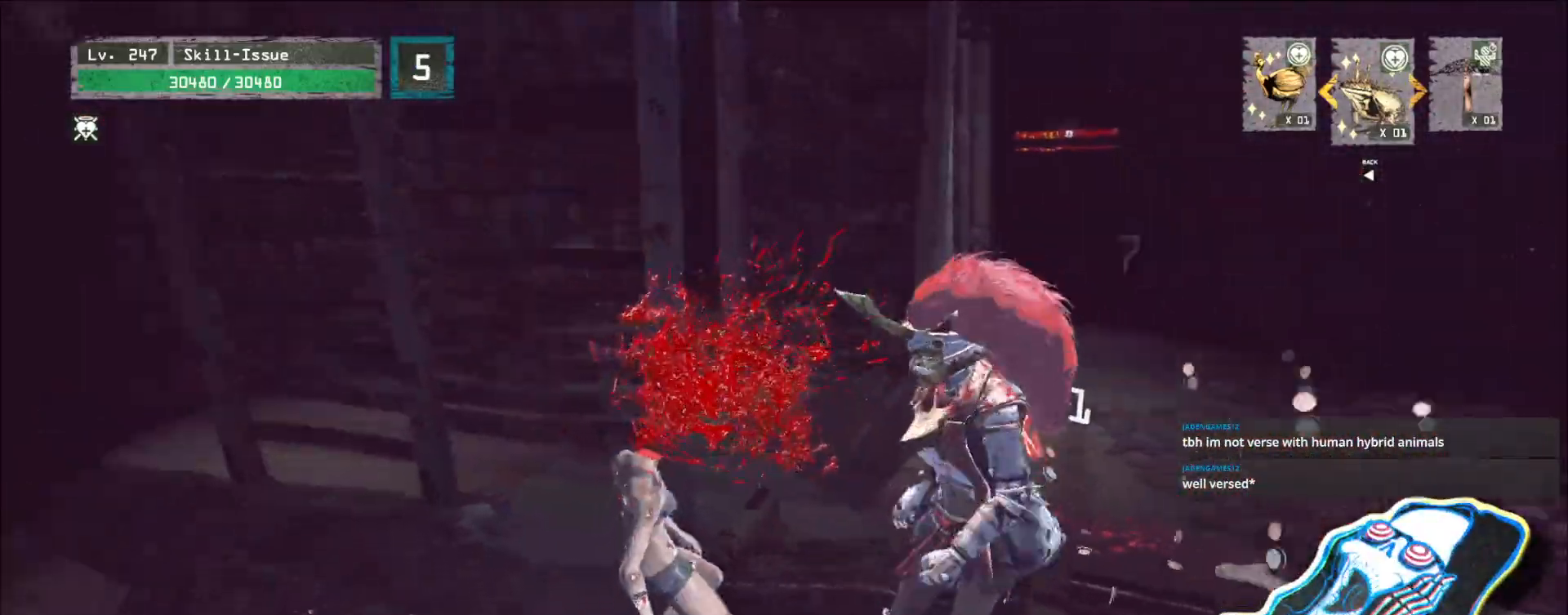
{"keys": ["s"], "mouse": [], "events": [[50, "ctrl", "down"], [150, "ctrl", "up"]]}
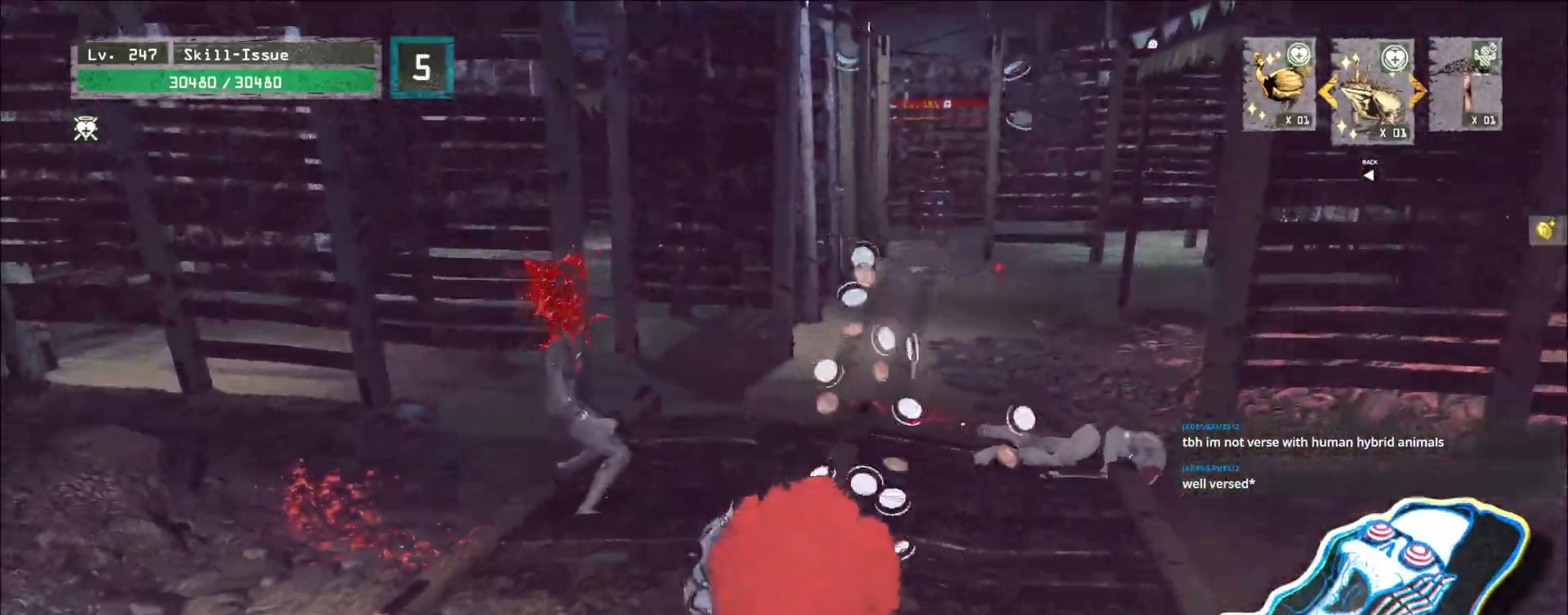
{"keys": [], "mouse": [], "events": [[200, "ctrl", "down"], [300, "ctrl", "up"], [300, "d", "down"], [417, "d", "up"], [467, "s", "up"]]}
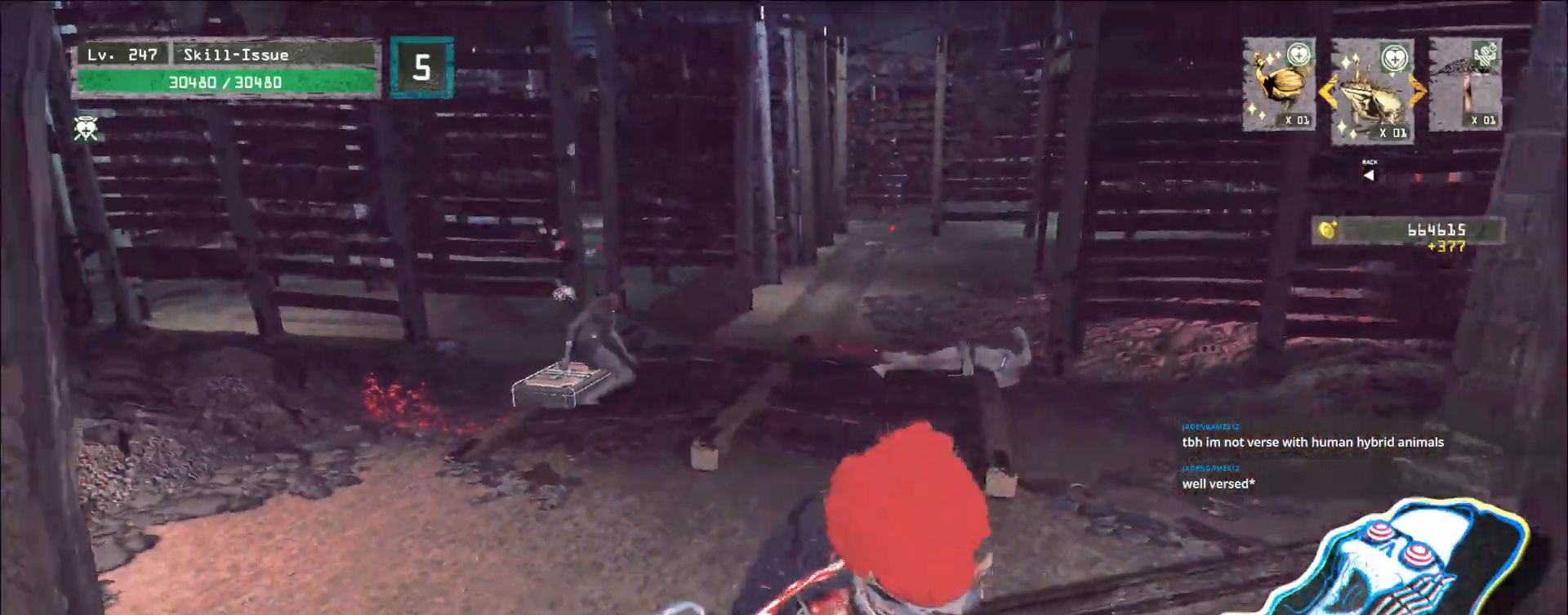
{"keys": ["w"], "mouse": [], "events": [[100, "w", "down"], [117, "a", "down"], [200, "ctrl", "down"], [367, "ctrl", "up"], [433, "a", "up"]]}
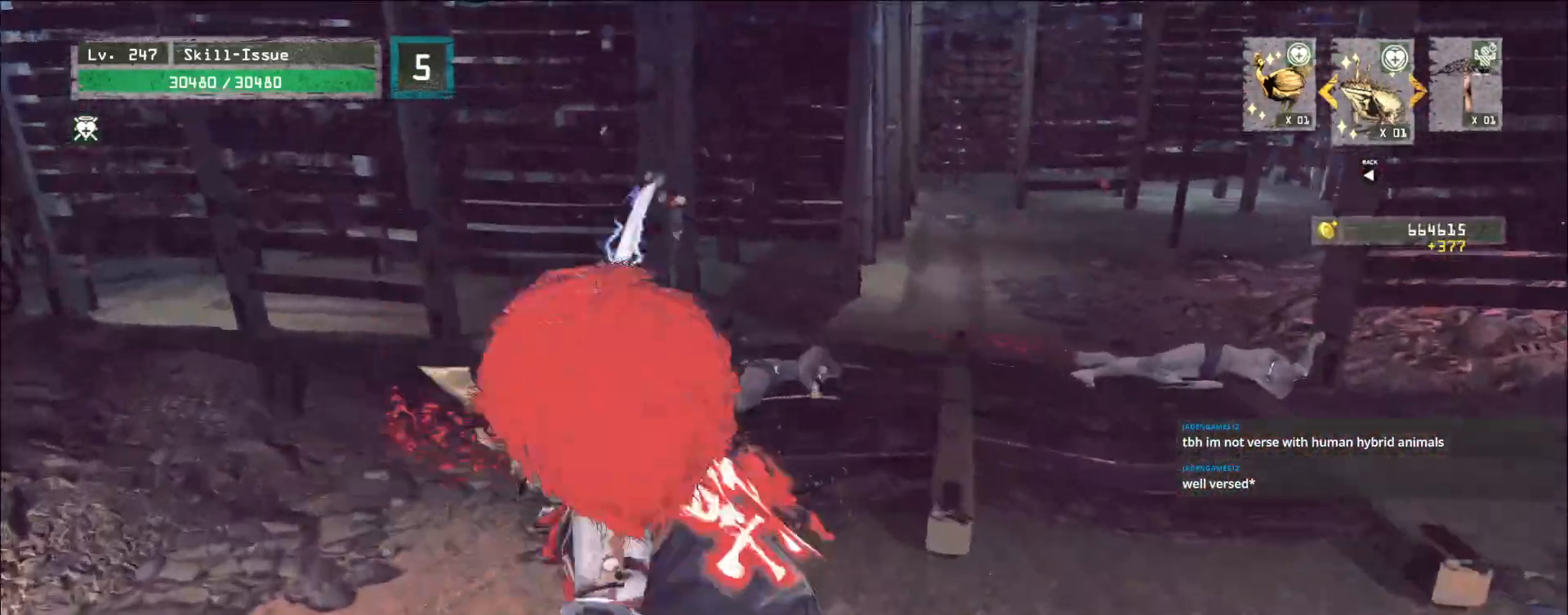
{"keys": ["f"], "mouse": [], "events": [[267, "w", "up"], [500, "f", "down"]]}
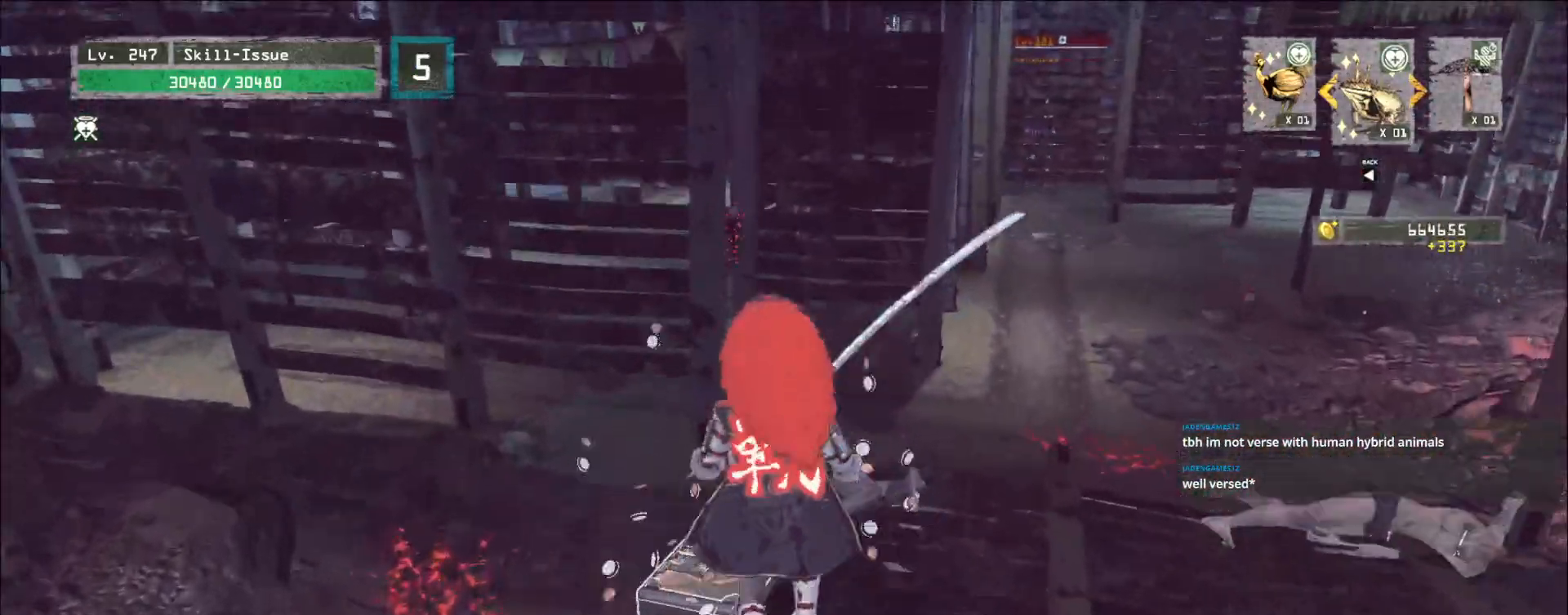
{"keys": [], "mouse": [], "events": [[67, "f", "up"]]}
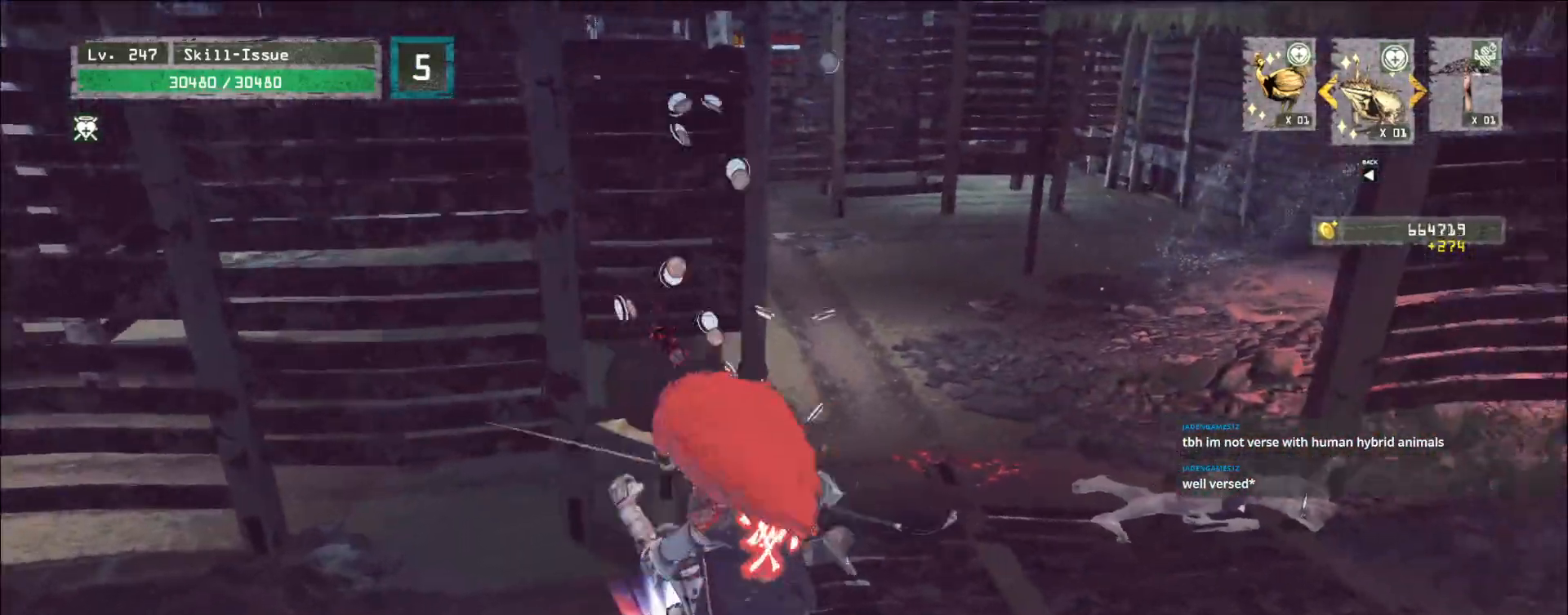
{"keys": [], "mouse": [], "events": []}
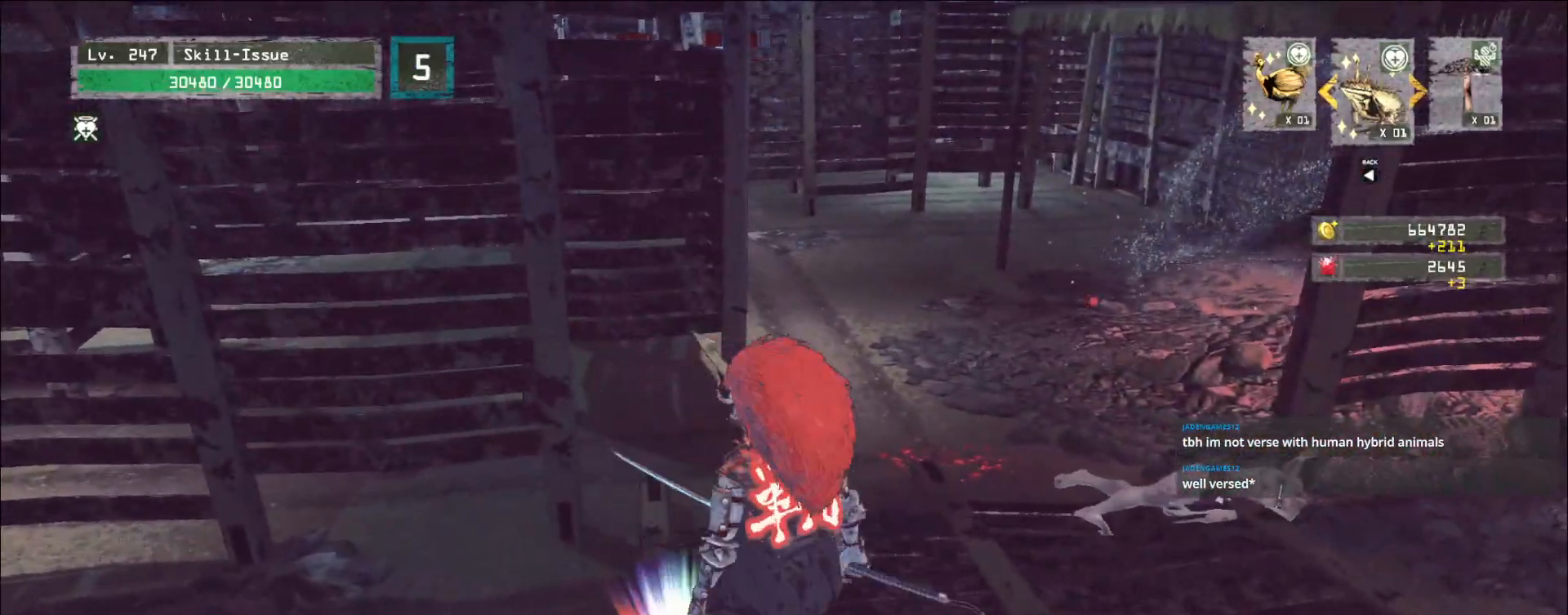
{"keys": [], "mouse": [], "events": []}
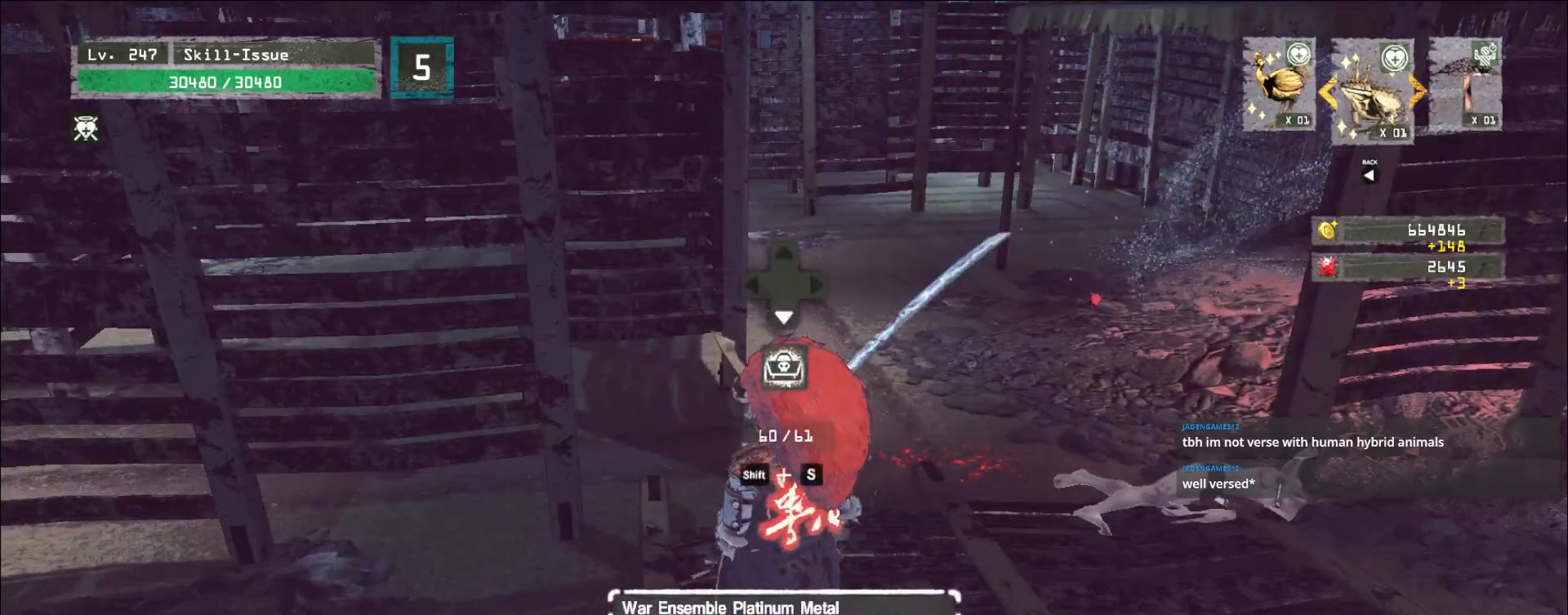
{"keys": ["a", "s"], "mouse": [], "events": [[50, "d", "down"], [67, "w", "down"], [167, "ctrl", "down"], [250, "ctrl", "up"], [300, "d", "up"], [367, "w", "up"], [433, "a", "down"], [450, "s", "down"]]}
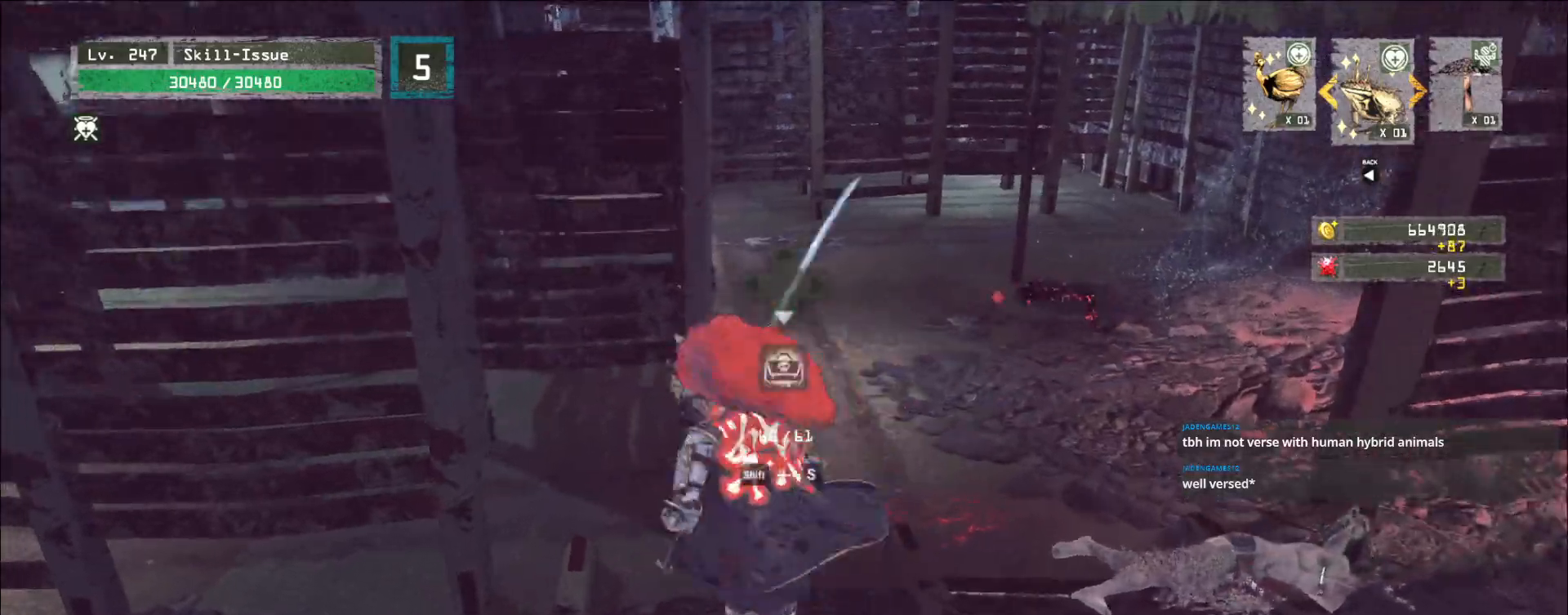
{"keys": ["d", "w"], "mouse": [], "events": [[50, "a", "up"], [67, "s", "up"], [233, "d", "down"], [233, "w", "down"], [300, "ctrl", "down"], [417, "ctrl", "up"]]}
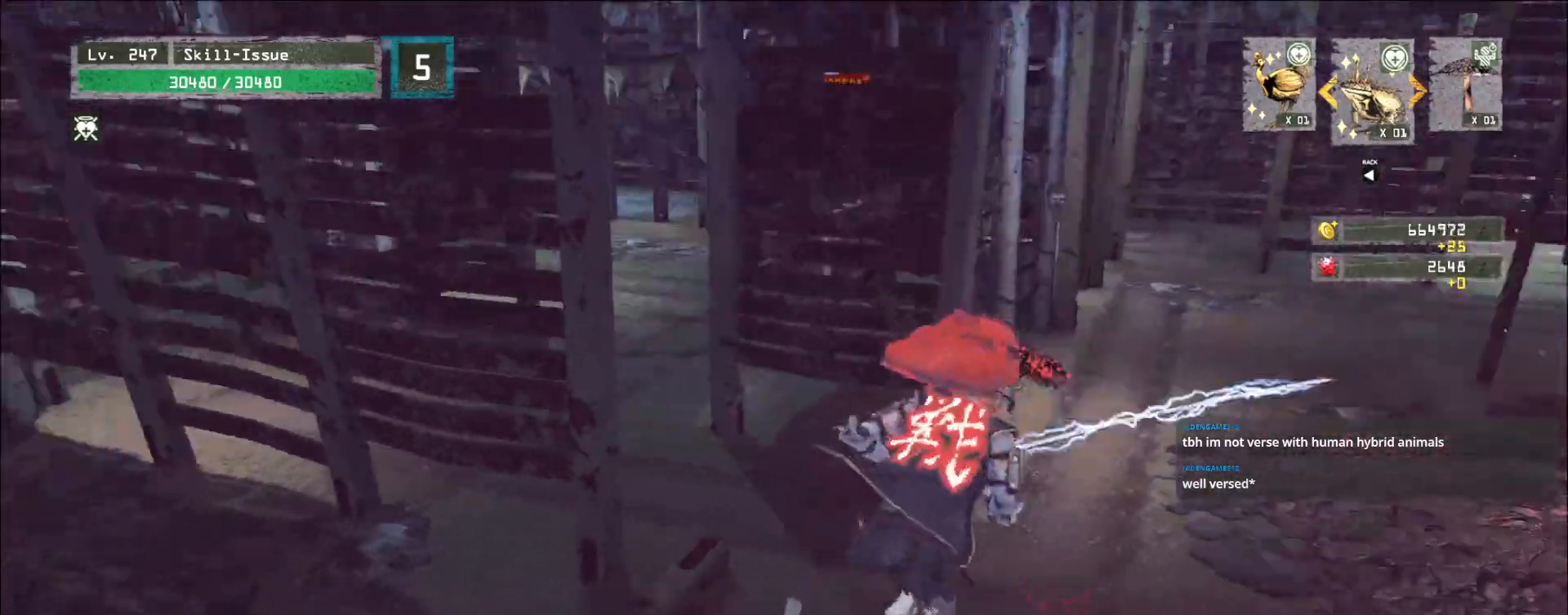
{"keys": ["4", "5", "f", "w"], "mouse": []}
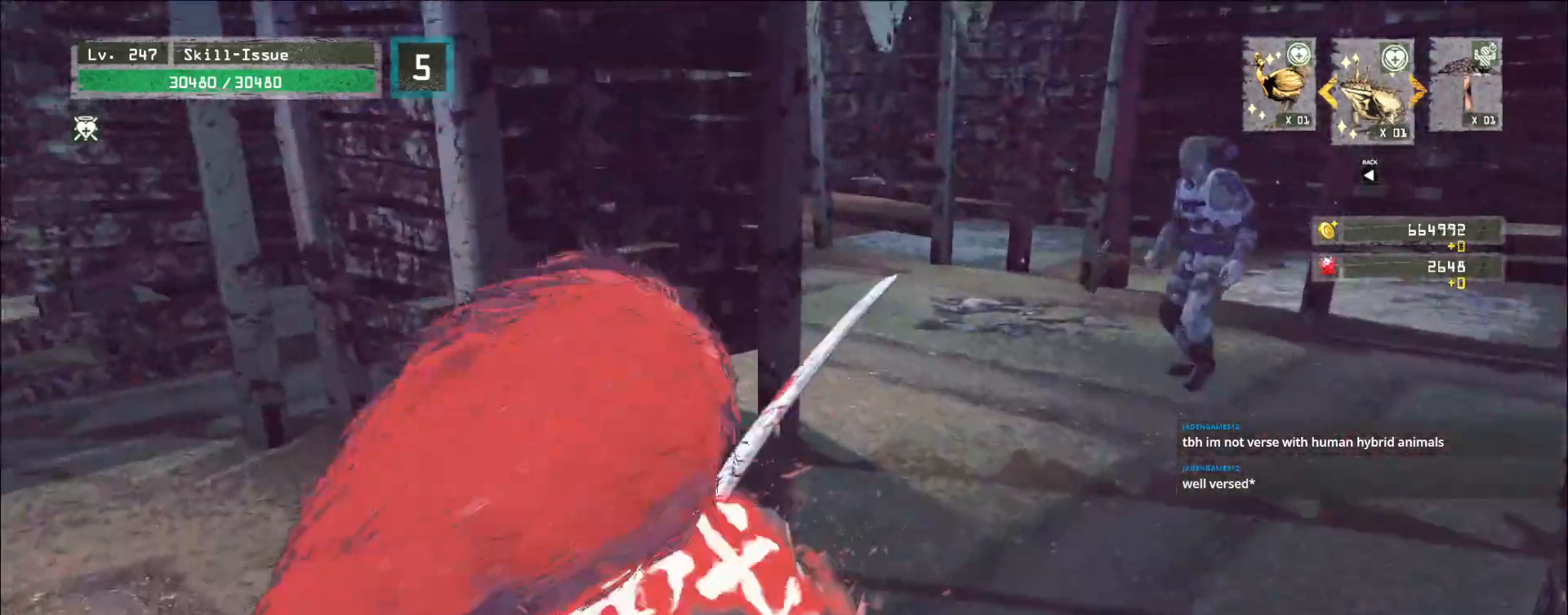
{"keys": ["d", "s"], "mouse": ["wheel"], "events": [[17, "4", "up"], [17, "5", "up"], [33, "2", "down"], [33, "f", "up"], [67, "w", "up"], [200, "2", "up"], [200, "w", "down"], [250, "1", "down"], [250, "w", "up"], [267, "s", "down"], [283, "d", "down"], [317, "1", "up"], [367, "ctrl", "down"], [400, "mouse_left", "down"], [433, "mouse_wheel", "down"], [500, "ctrl", "up"], [500, "mouse_left", "up"]]}
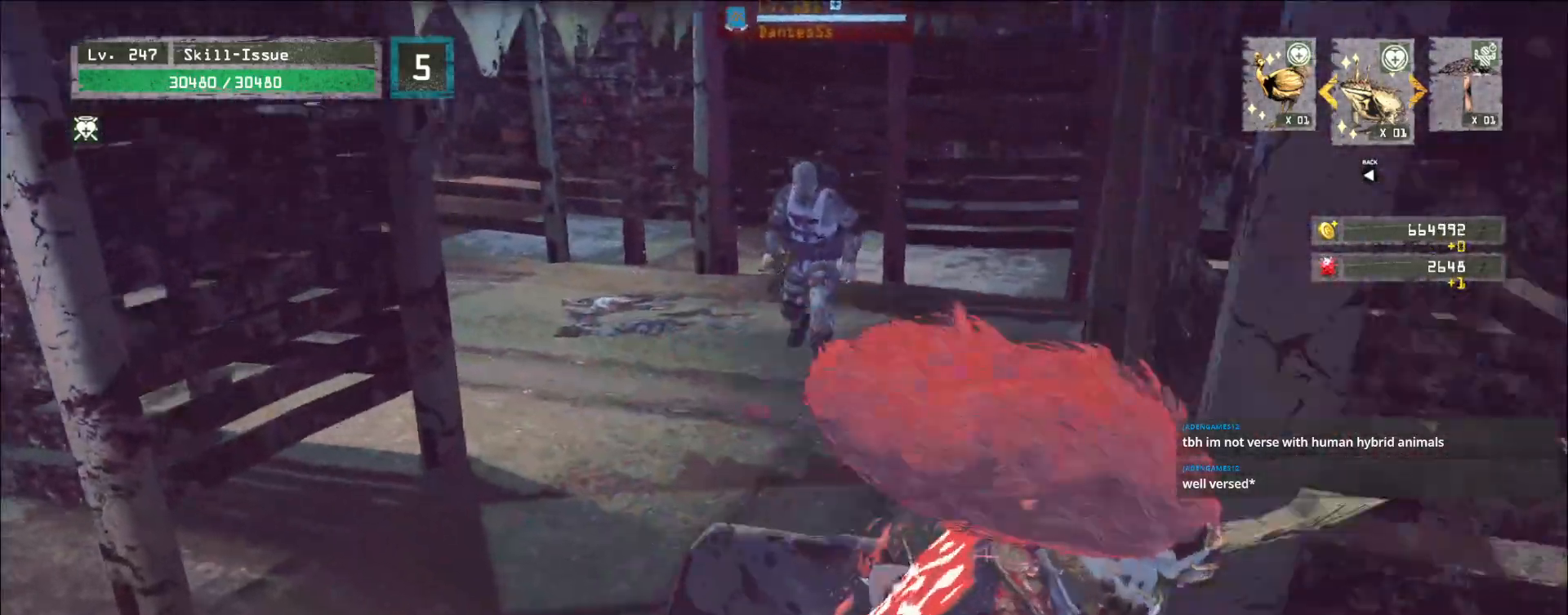
{"keys": ["a"], "mouse": [], "events": [[33, "mouse_wheel", "up"], [217, "s", "up"], [233, "d", "up"], [500, "a", "down"]]}
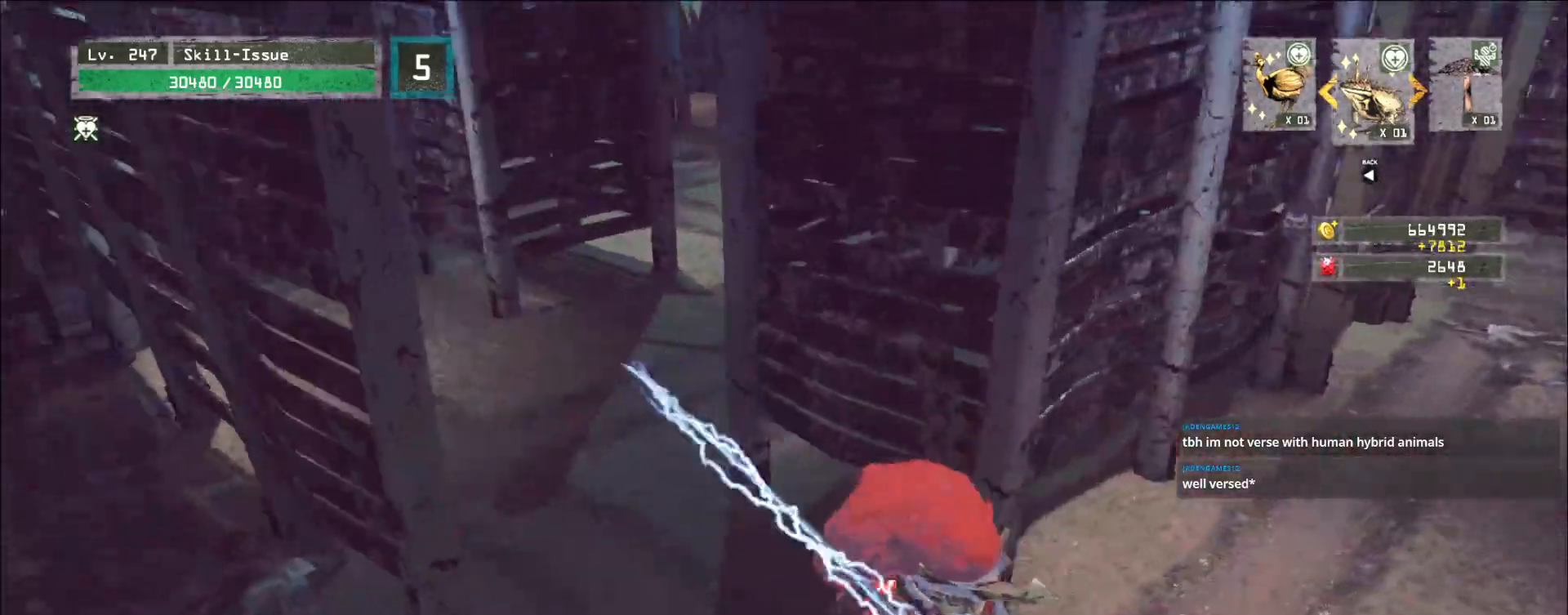
{"keys": ["a", "s"], "mouse": [], "events": [[33, "s", "down"]]}
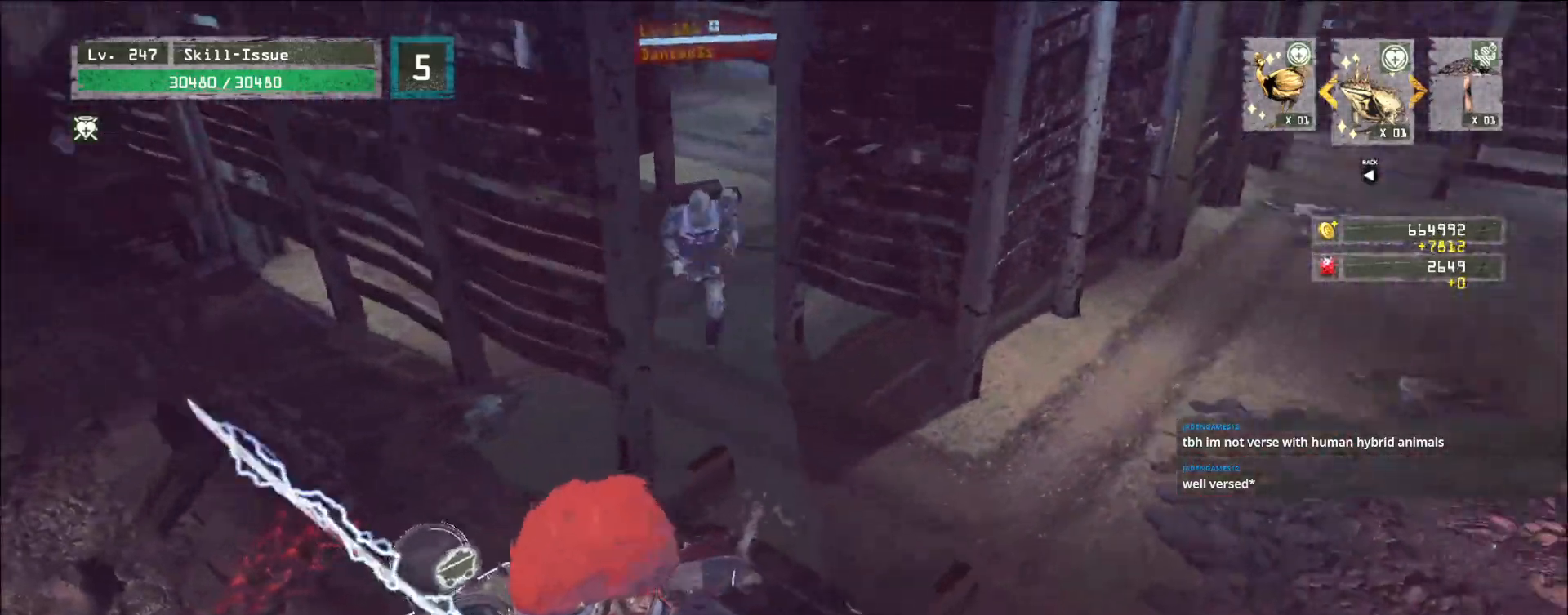
{"keys": [], "mouse": [], "events": [[183, "a", "up"], [217, "s", "up"]]}